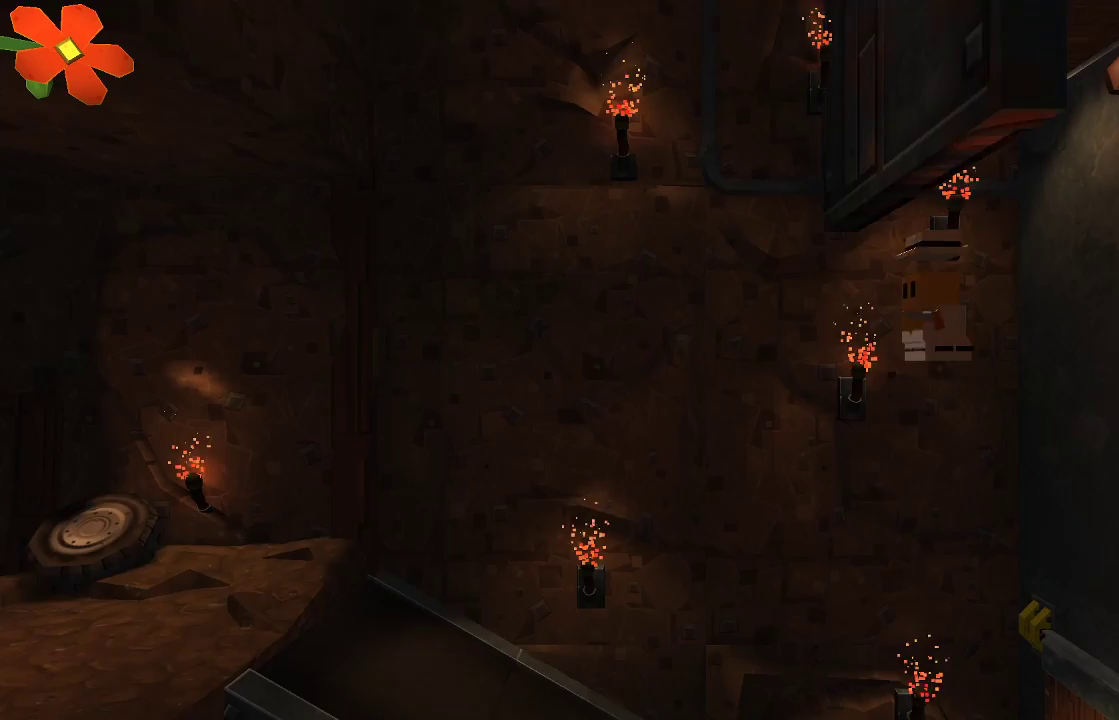
Gameplay with a controller (PlayStation layout); each line is a JSON object with the inputs held at the frame after it. "events" lists button and stick changes between this image and that frame as [ms after this image, input, new state], when the widget could be followed in between. Not read: R1.
{"buttons": ["CROSS"], "left_stick": "up-left", "right_stick": "center", "events": [[67, "left_stick", "down"], [267, "left_stick", "up-left"], [333, "CROSS", "down"]]}
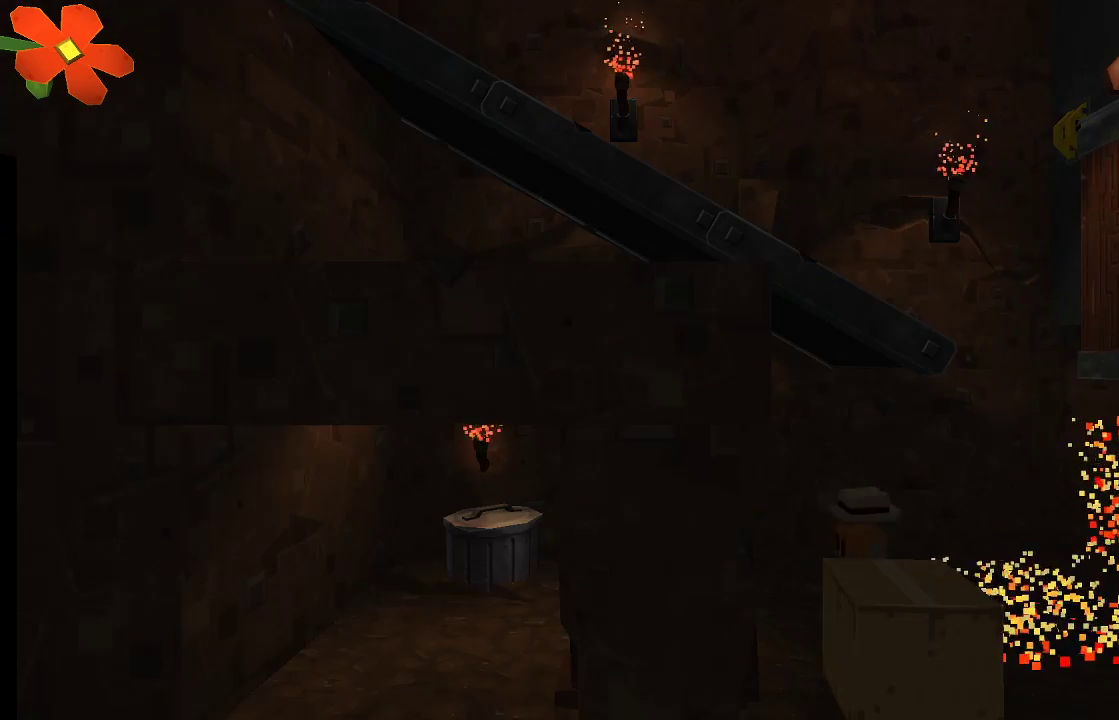
{"buttons": [], "left_stick": "right", "right_stick": "center", "events": [[133, "CROSS", "up"], [333, "left_stick", "center"], [500, "left_stick", "right"]]}
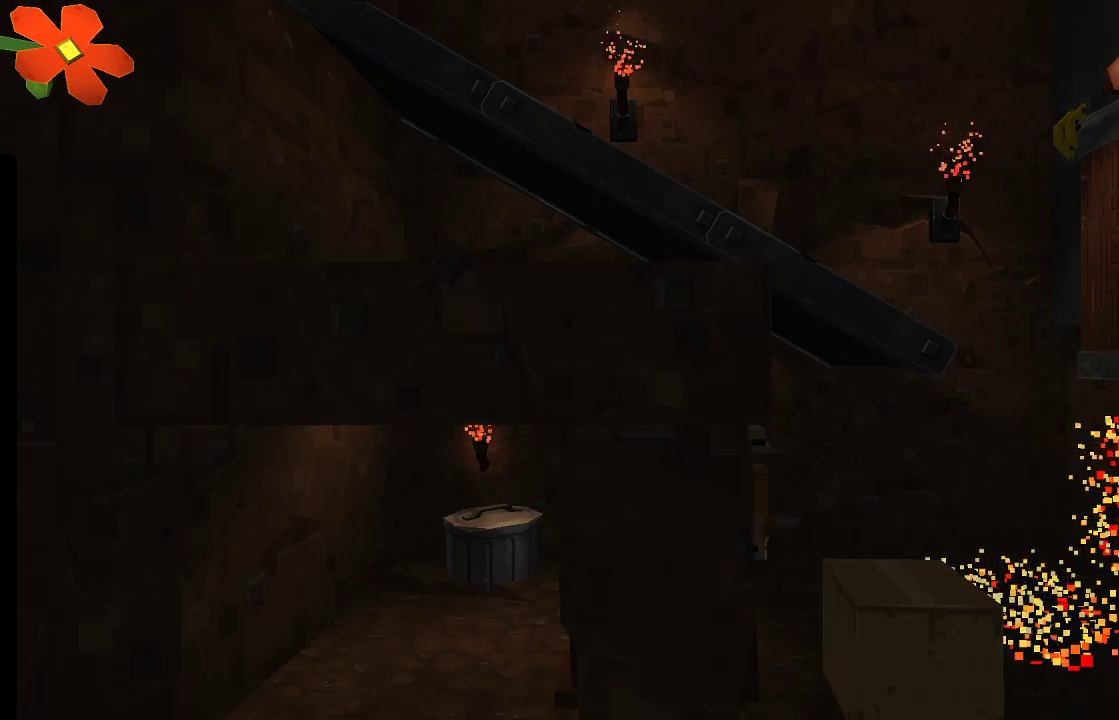
{"buttons": ["CROSS"], "left_stick": "right", "right_stick": "center", "events": [[100, "left_stick", "center"], [267, "left_stick", "right"], [467, "CROSS", "down"]]}
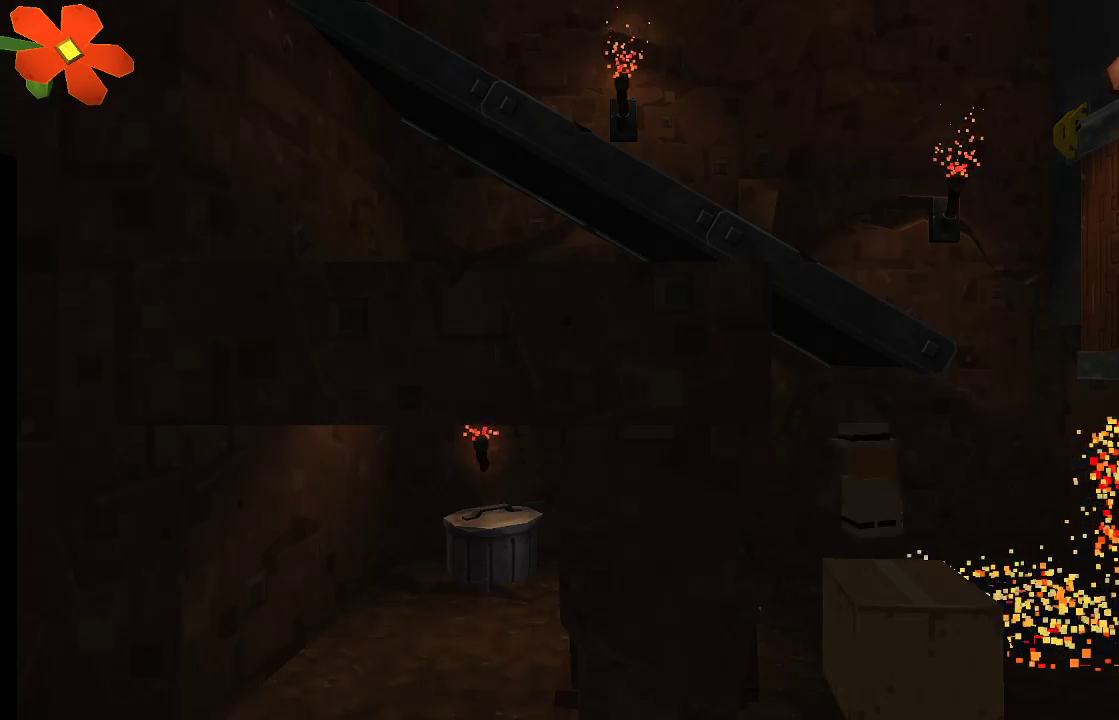
{"buttons": [], "left_stick": "up-left", "right_stick": "center", "events": [[100, "left_stick", "up-left"], [500, "CROSS", "up"]]}
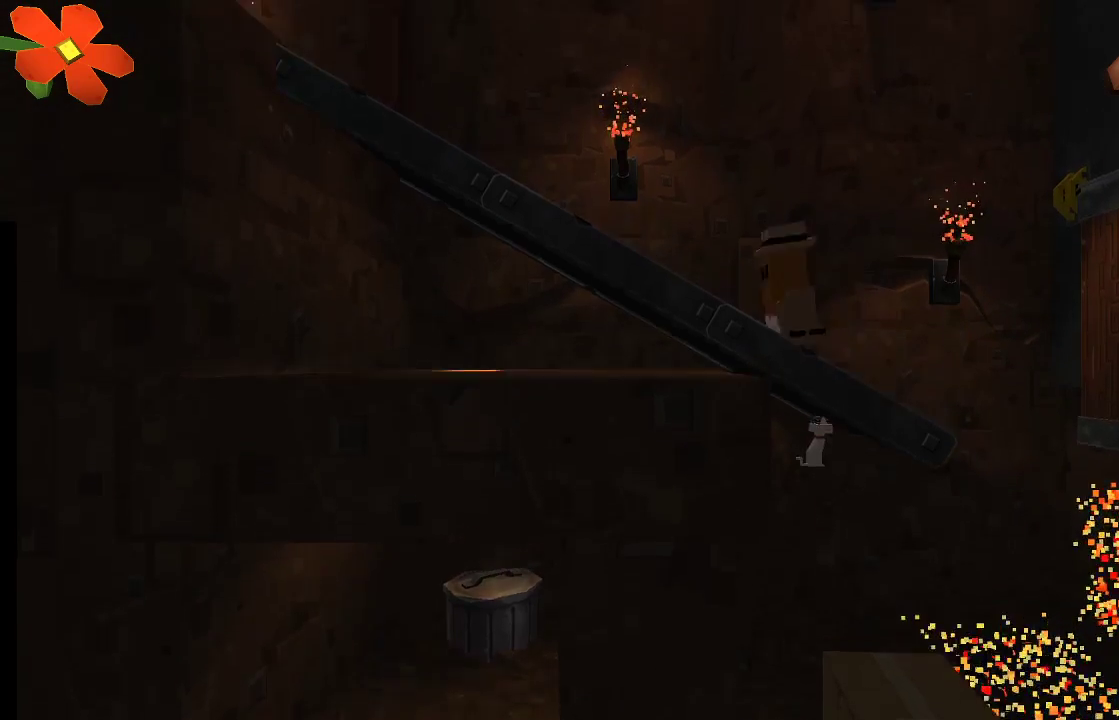
{"buttons": [], "left_stick": "up-left", "right_stick": "center", "events": [[100, "CROSS", "down"], [300, "CROSS", "up"]]}
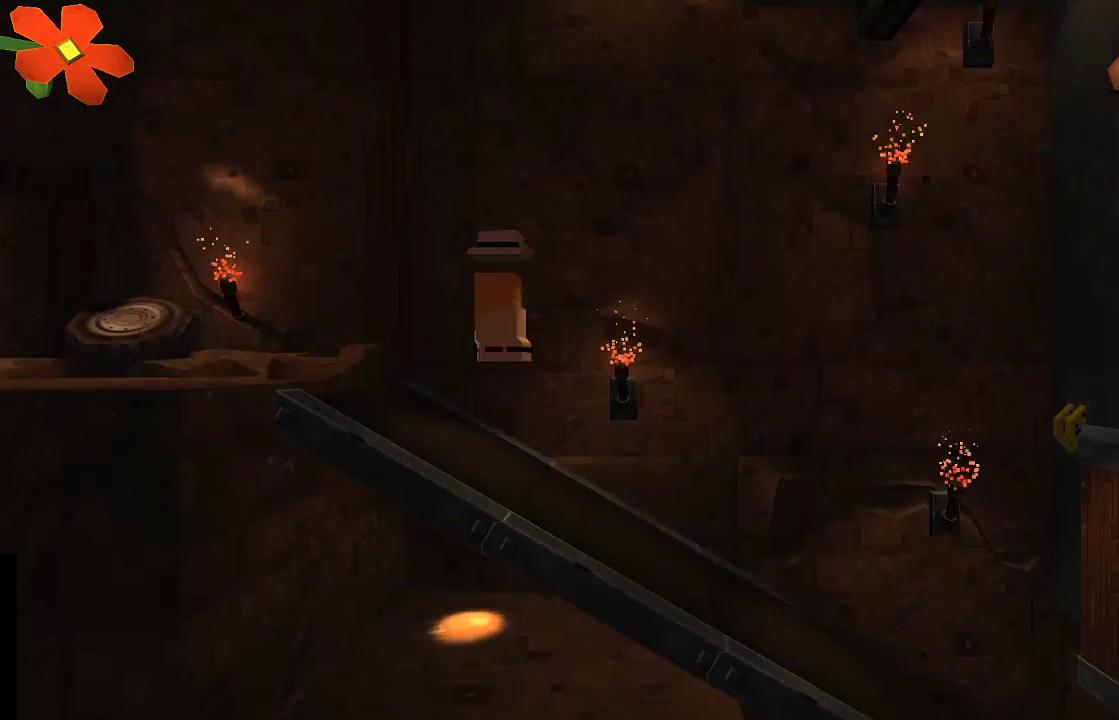
{"buttons": [], "left_stick": "up-left", "right_stick": "center", "events": [[233, "CROSS", "down"], [333, "CROSS", "up"]]}
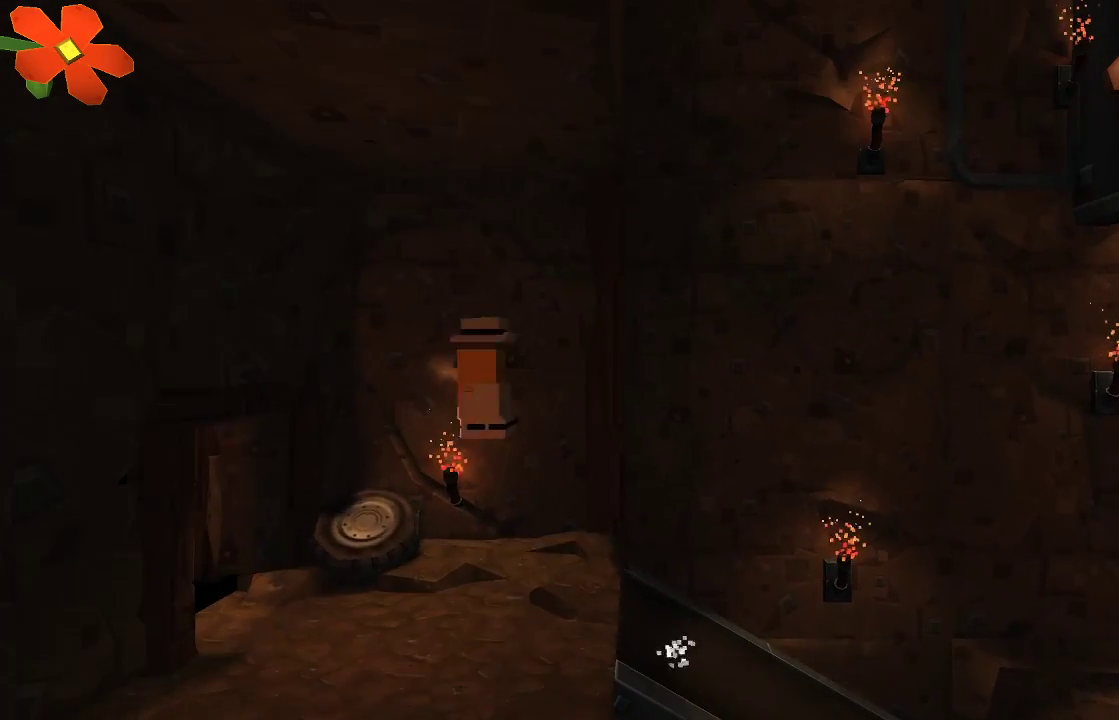
{"buttons": [], "left_stick": "up-left", "right_stick": "center", "events": []}
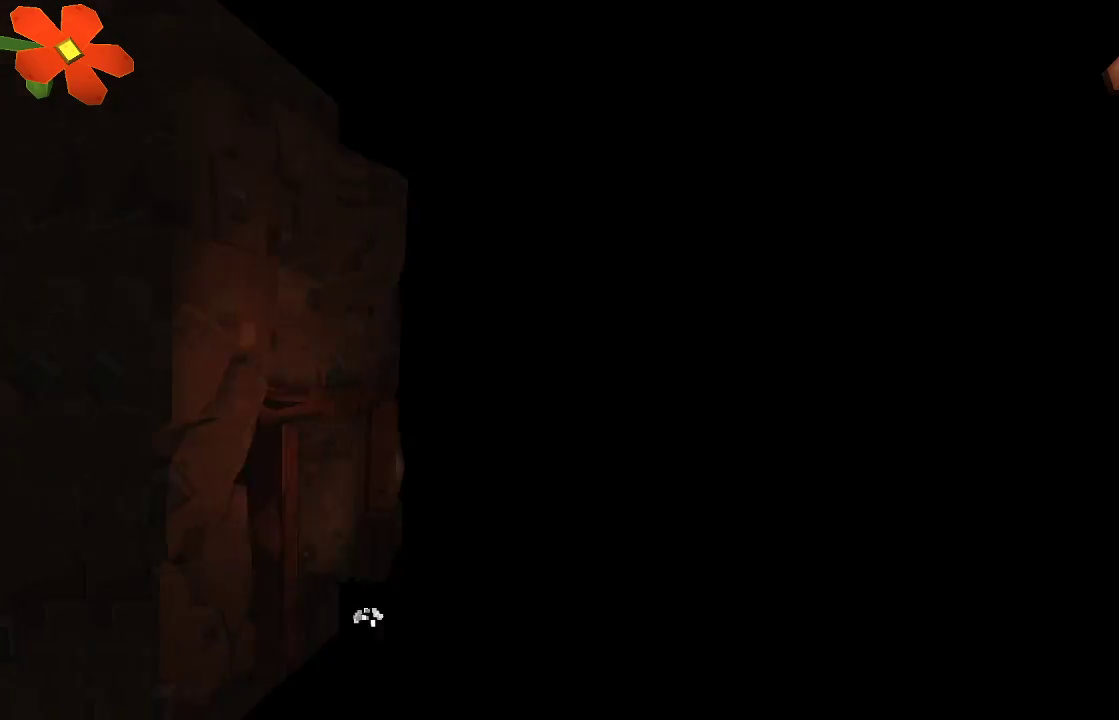
{"buttons": [], "left_stick": "center", "right_stick": "center", "events": [[267, "left_stick", "center"]]}
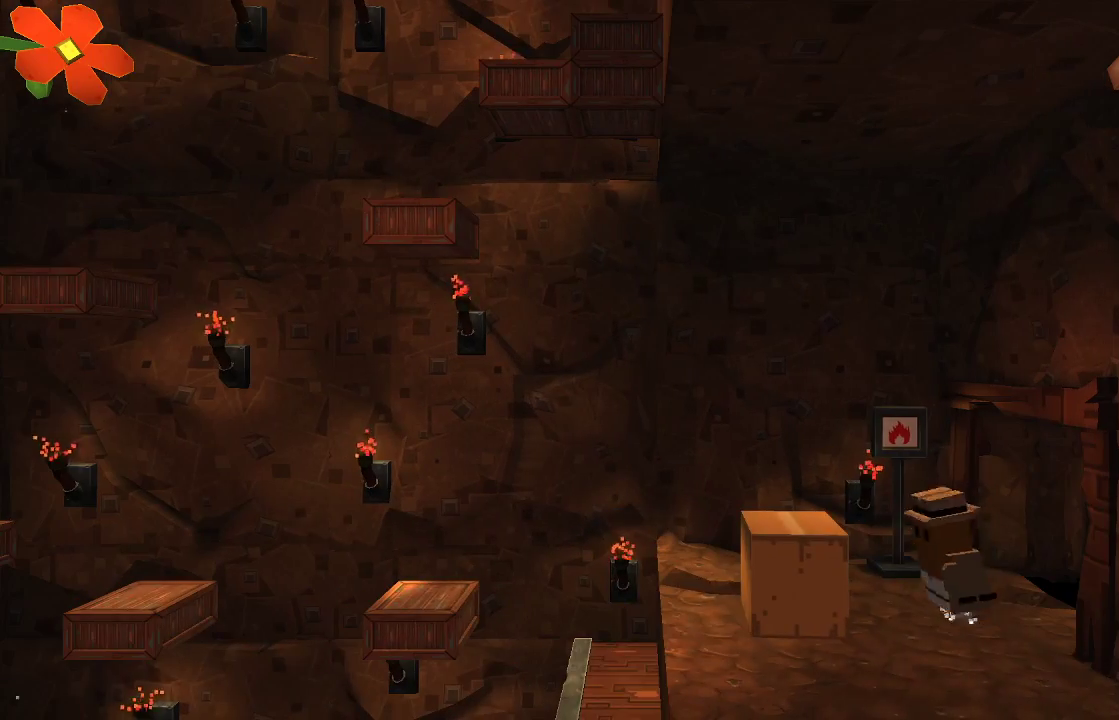
{"buttons": [], "left_stick": "left", "right_stick": "center", "events": [[233, "left_stick", "left"]]}
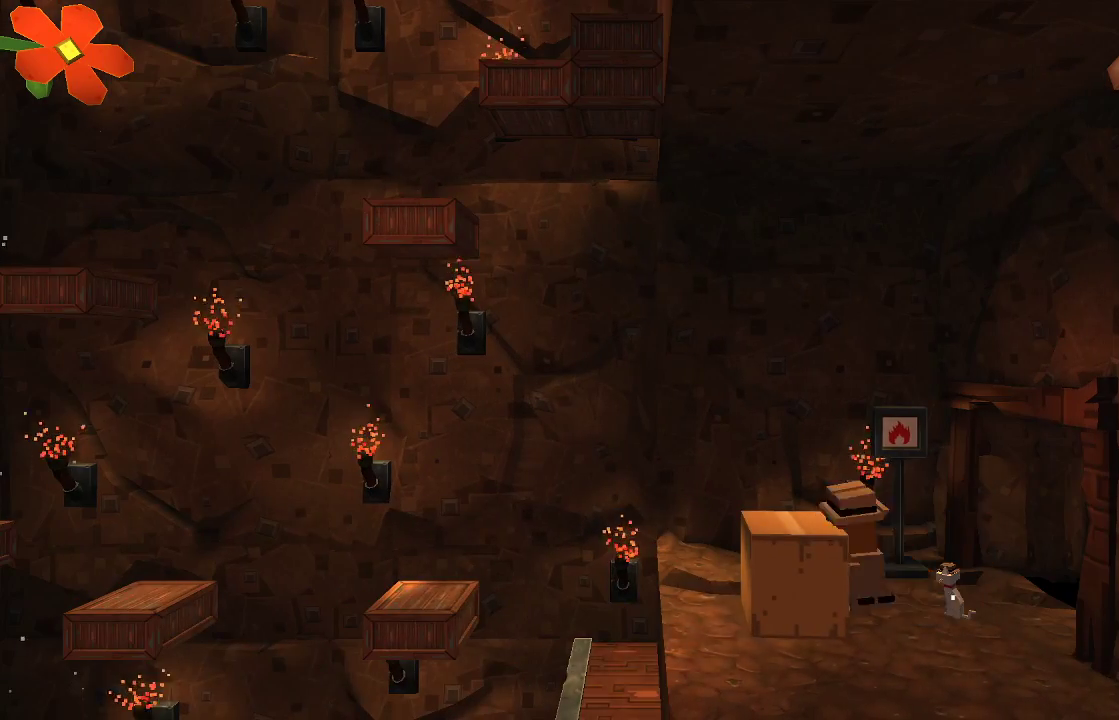
{"buttons": [], "left_stick": "left", "right_stick": "center", "events": [[67, "left_stick", "center"], [200, "CROSS", "down"], [300, "left_stick", "left"], [367, "CROSS", "up"]]}
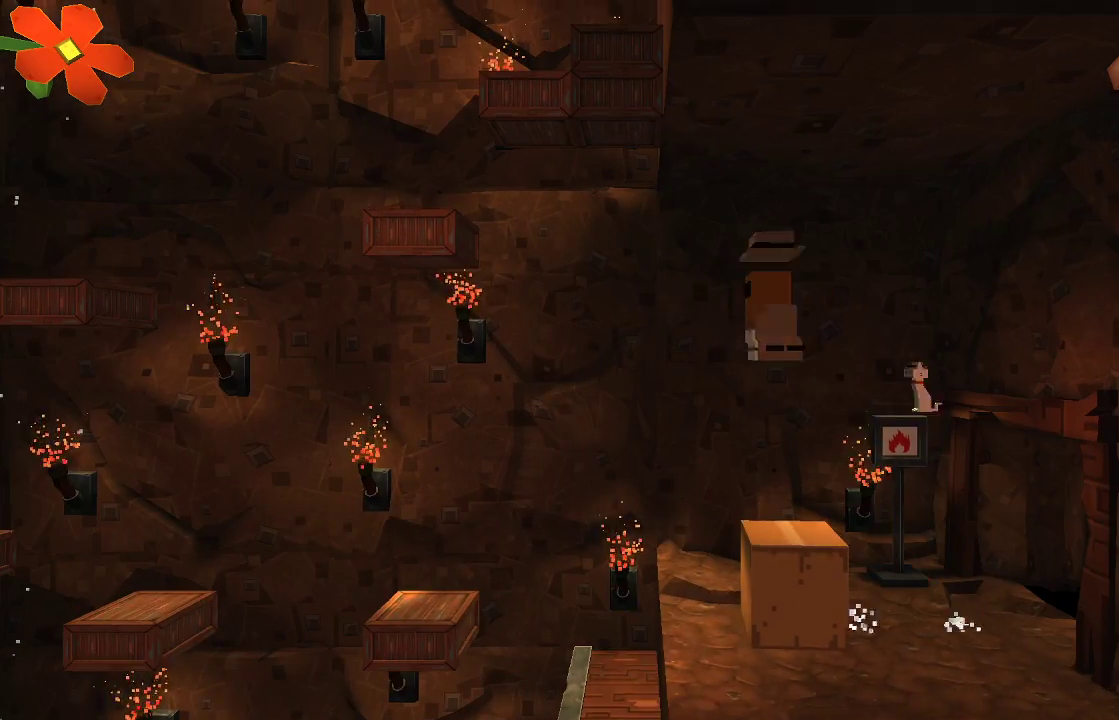
{"buttons": [], "left_stick": "center", "right_stick": "center", "events": [[33, "left_stick", "center"]]}
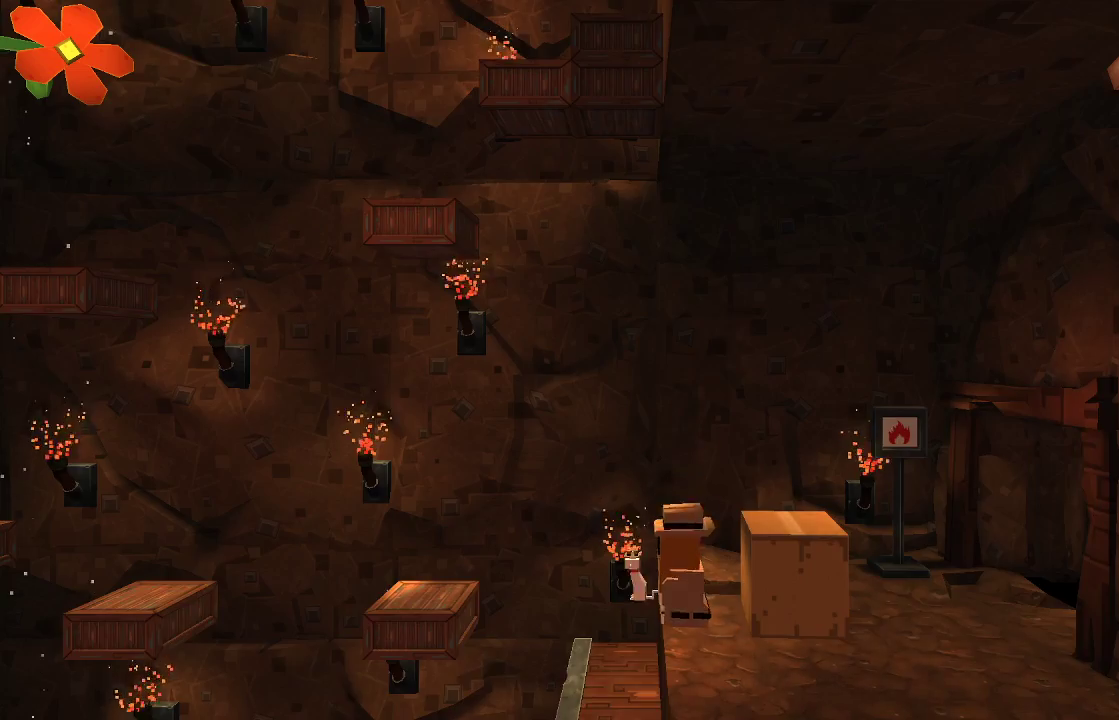
{"buttons": [], "left_stick": "center", "right_stick": "center", "events": [[33, "left_stick", "up-left"], [67, "CROSS", "down"], [233, "CROSS", "up"], [400, "left_stick", "center"]]}
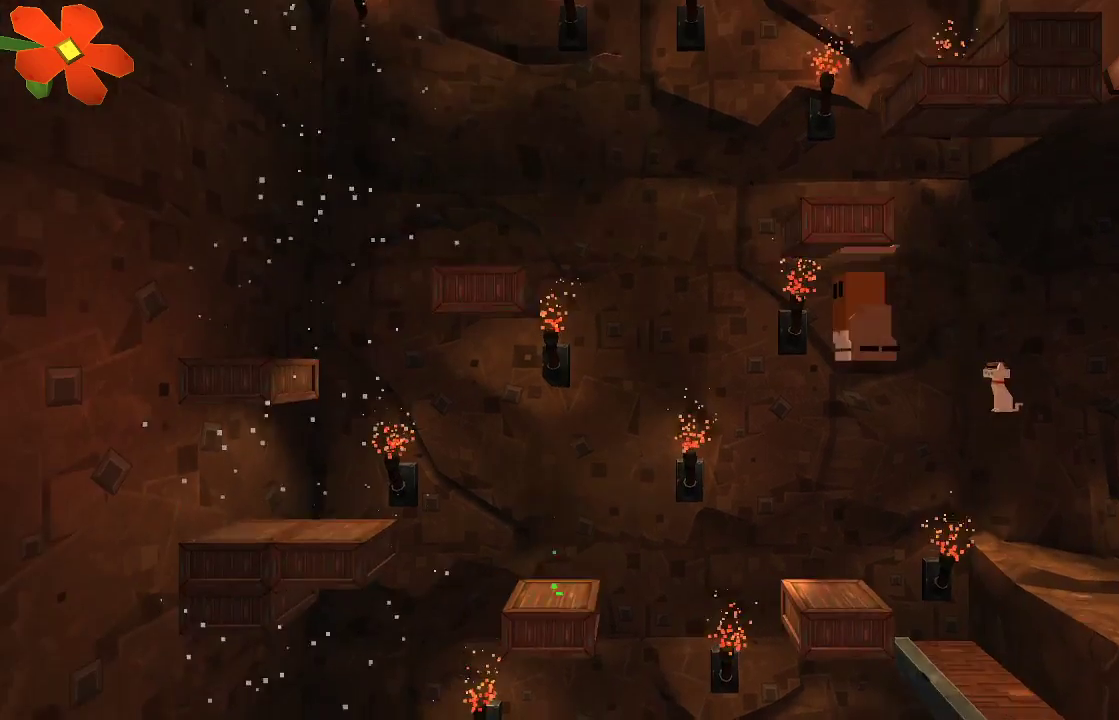
{"buttons": [], "left_stick": "center", "right_stick": "center", "events": [[100, "left_stick", "left"], [233, "left_stick", "center"]]}
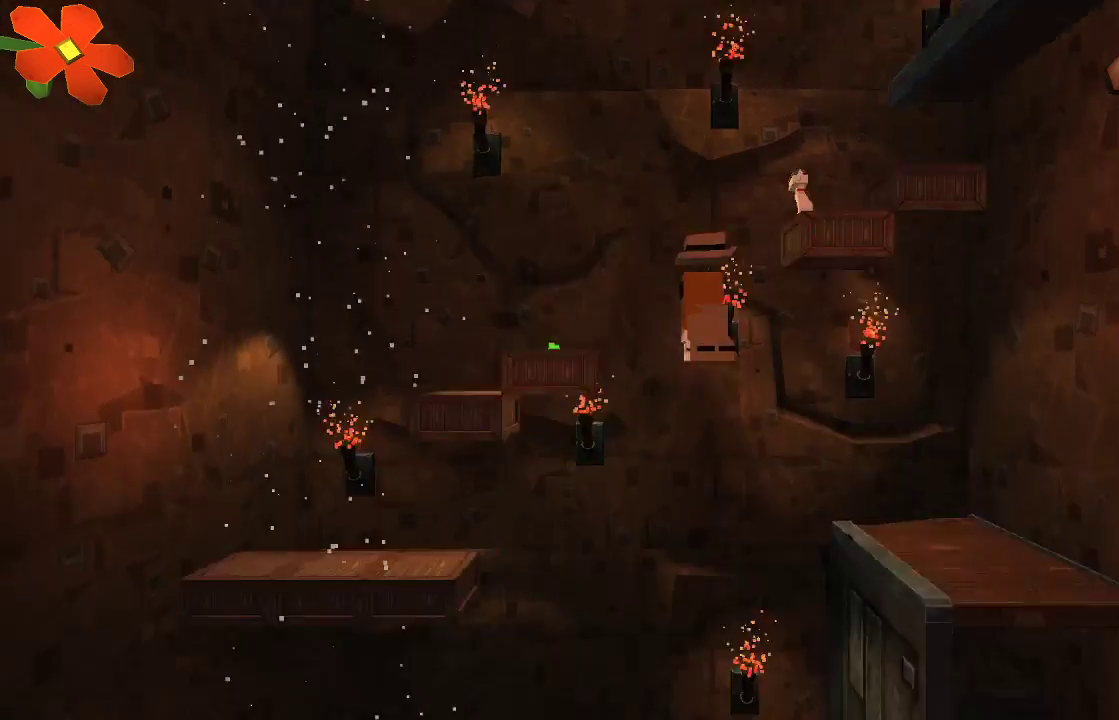
{"buttons": [], "left_stick": "center", "right_stick": "center", "events": []}
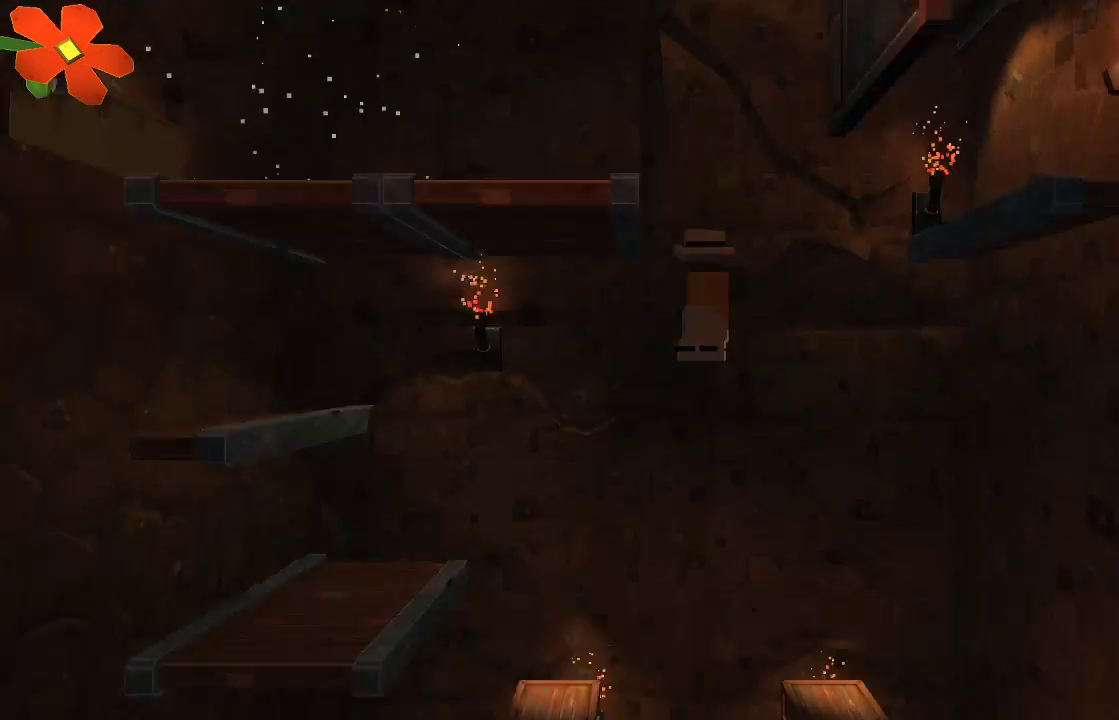
{"buttons": [], "left_stick": "center", "right_stick": "center", "events": []}
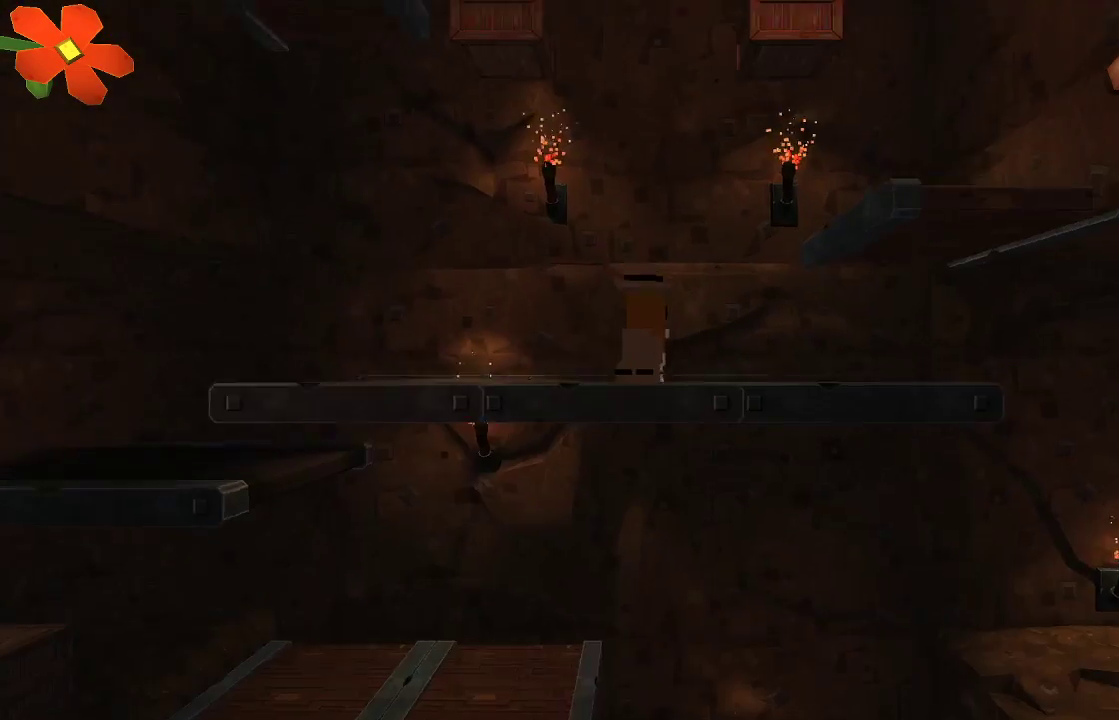
{"buttons": [], "left_stick": "right", "right_stick": "center", "events": [[467, "left_stick", "right"]]}
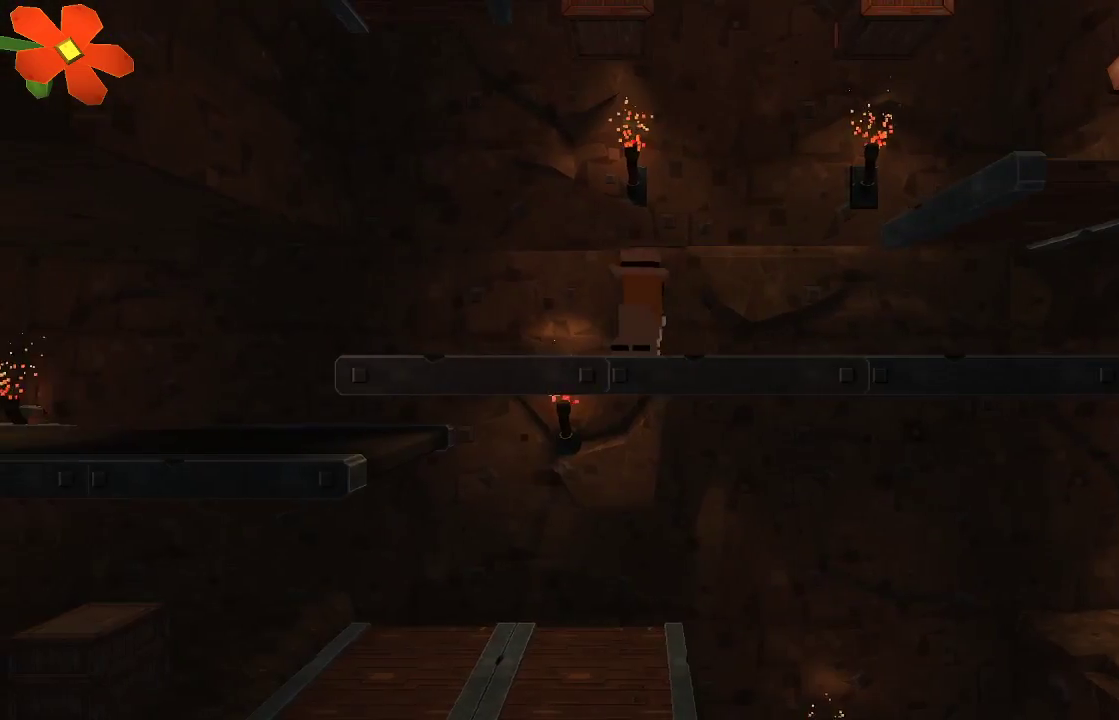
{"buttons": ["CROSS"], "left_stick": "right", "right_stick": "center", "events": [[233, "CROSS", "down"]]}
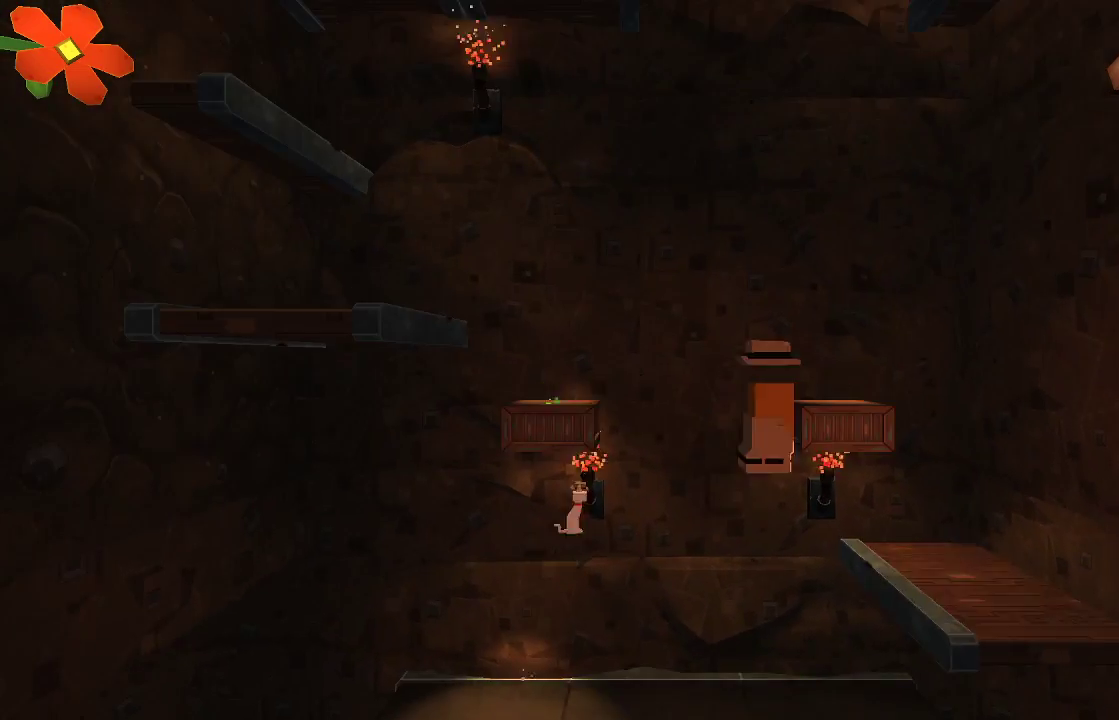
{"buttons": [], "left_stick": "center", "right_stick": "center", "events": [[400, "CROSS", "up"], [433, "left_stick", "center"]]}
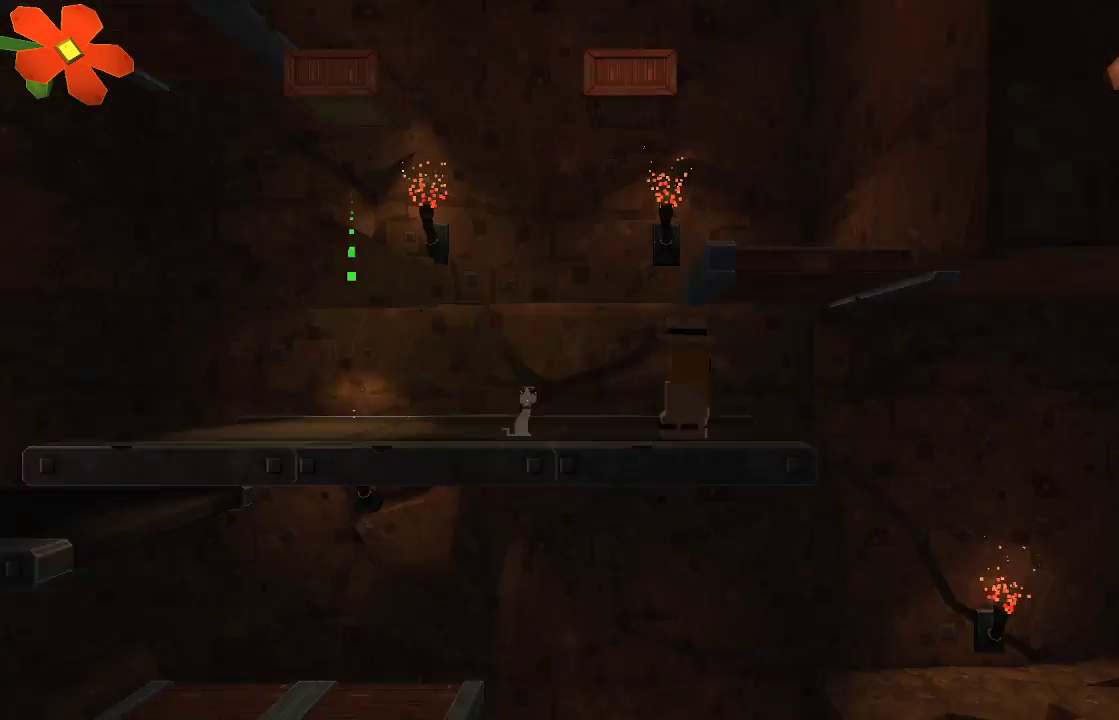
{"buttons": ["CROSS"], "left_stick": "right", "right_stick": "center", "events": [[167, "left_stick", "right"], [200, "CROSS", "down"]]}
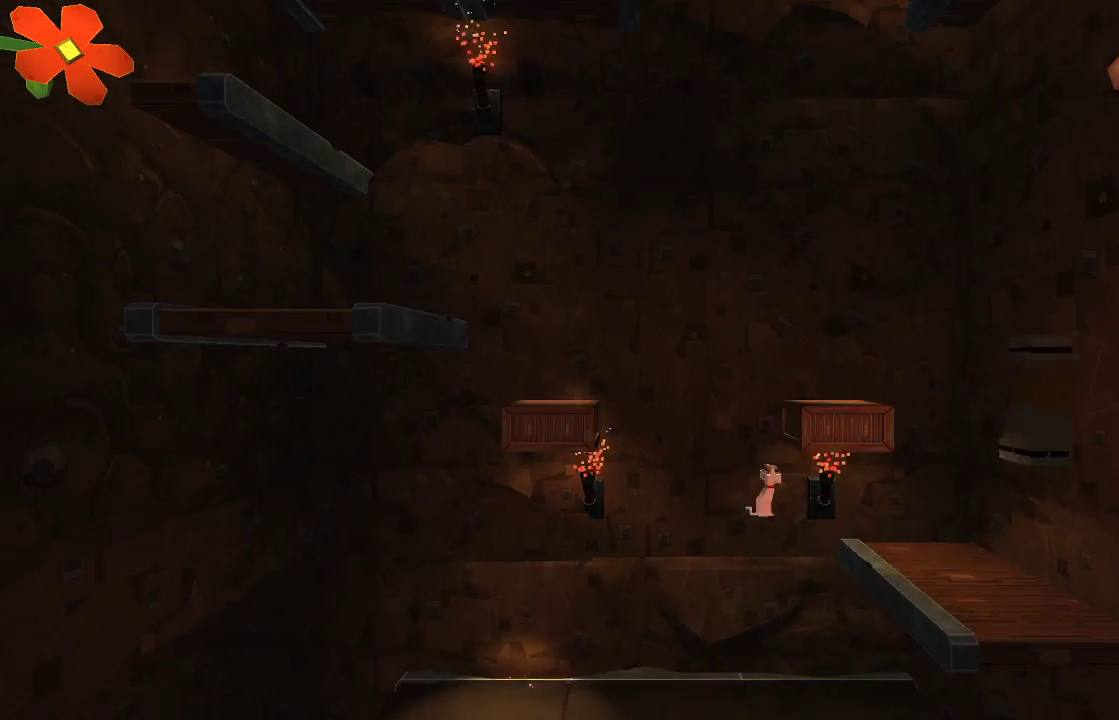
{"buttons": ["CROSS"], "left_stick": "up-left", "right_stick": "center", "events": [[67, "CROSS", "up"], [233, "left_stick", "center"], [400, "CROSS", "down"], [400, "left_stick", "up-left"]]}
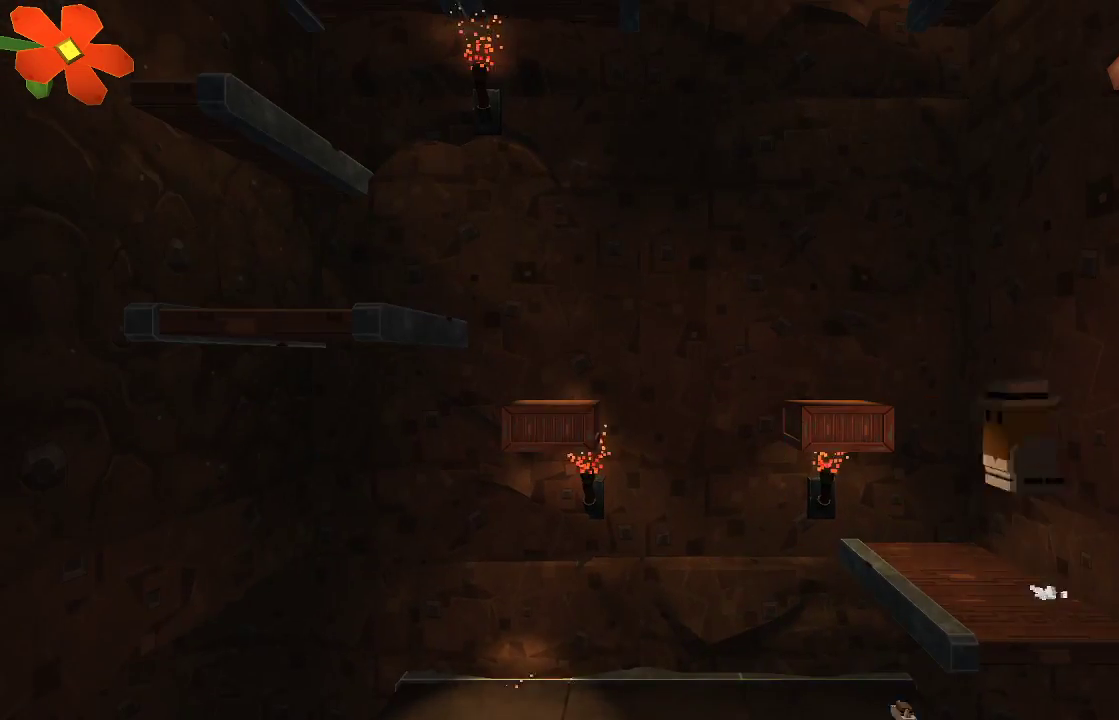
{"buttons": [], "left_stick": "up-left", "right_stick": "center", "events": [[167, "CROSS", "up"], [167, "left_stick", "center"], [500, "left_stick", "up-left"]]}
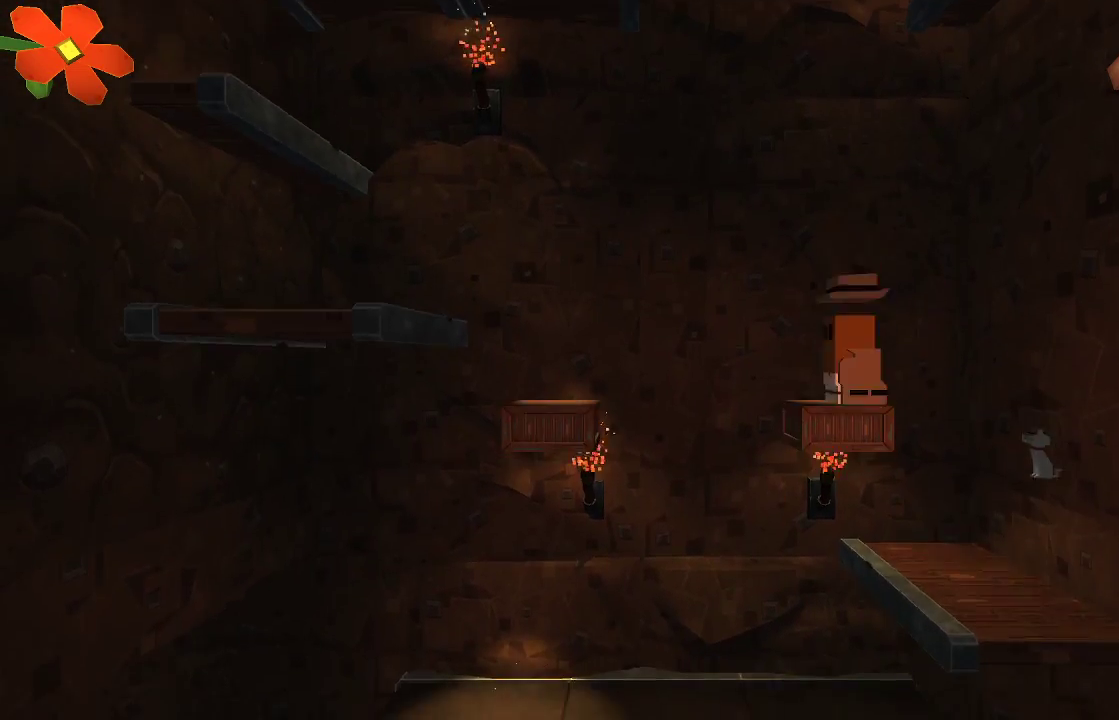
{"buttons": [], "left_stick": "center", "right_stick": "center", "events": [[100, "CROSS", "down"], [300, "CROSS", "up"], [467, "left_stick", "center"]]}
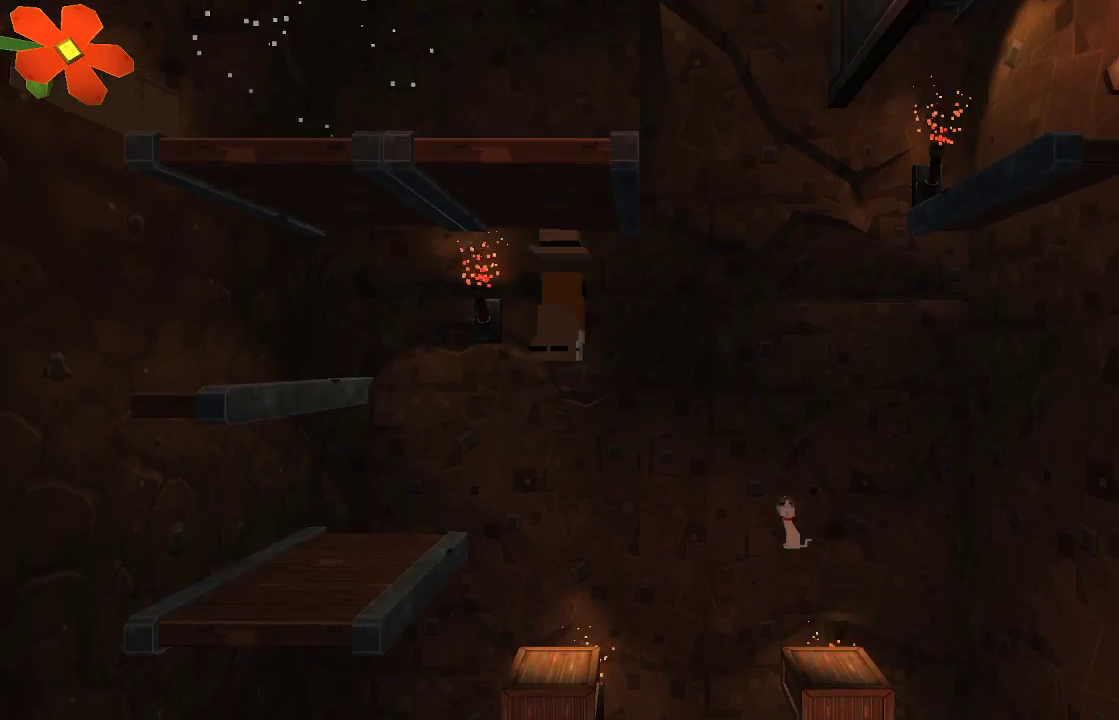
{"buttons": ["CROSS"], "left_stick": "up-left", "right_stick": "center", "events": [[433, "CROSS", "down"], [467, "left_stick", "up-left"]]}
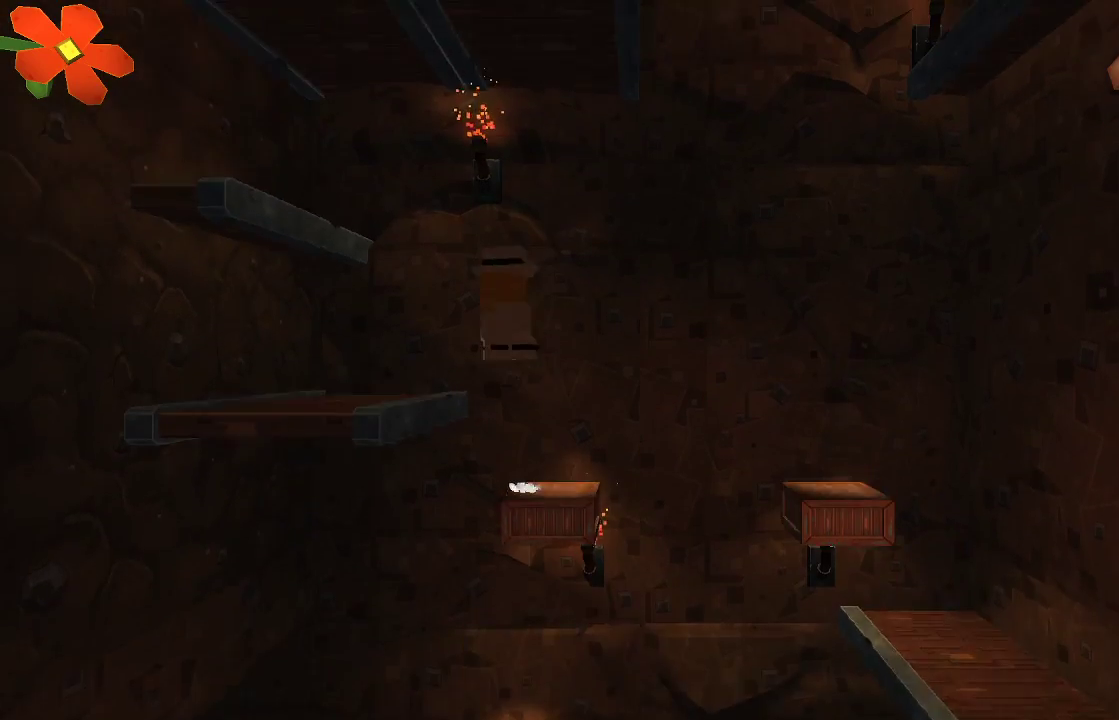
{"buttons": [], "left_stick": "center", "right_stick": "center", "events": [[400, "CROSS", "up"], [467, "left_stick", "center"]]}
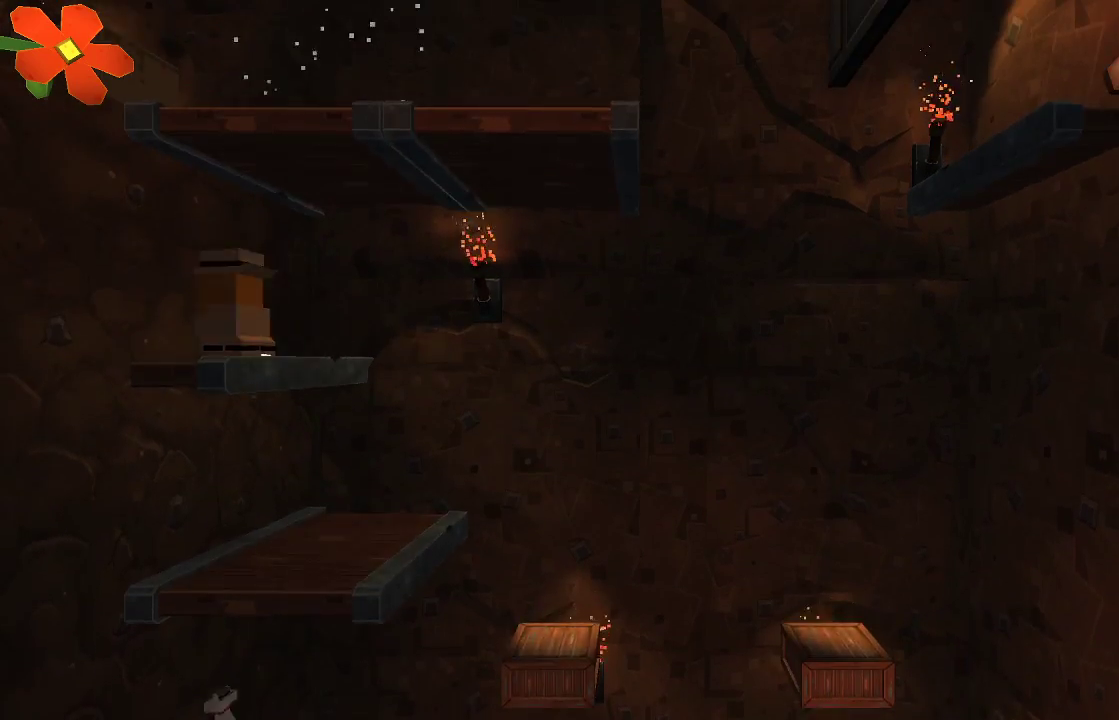
{"buttons": [], "left_stick": "right", "right_stick": "center", "events": [[33, "CROSS", "down"], [267, "L1", "down"], [400, "L1", "up"], [400, "left_stick", "right"], [433, "CROSS", "up"]]}
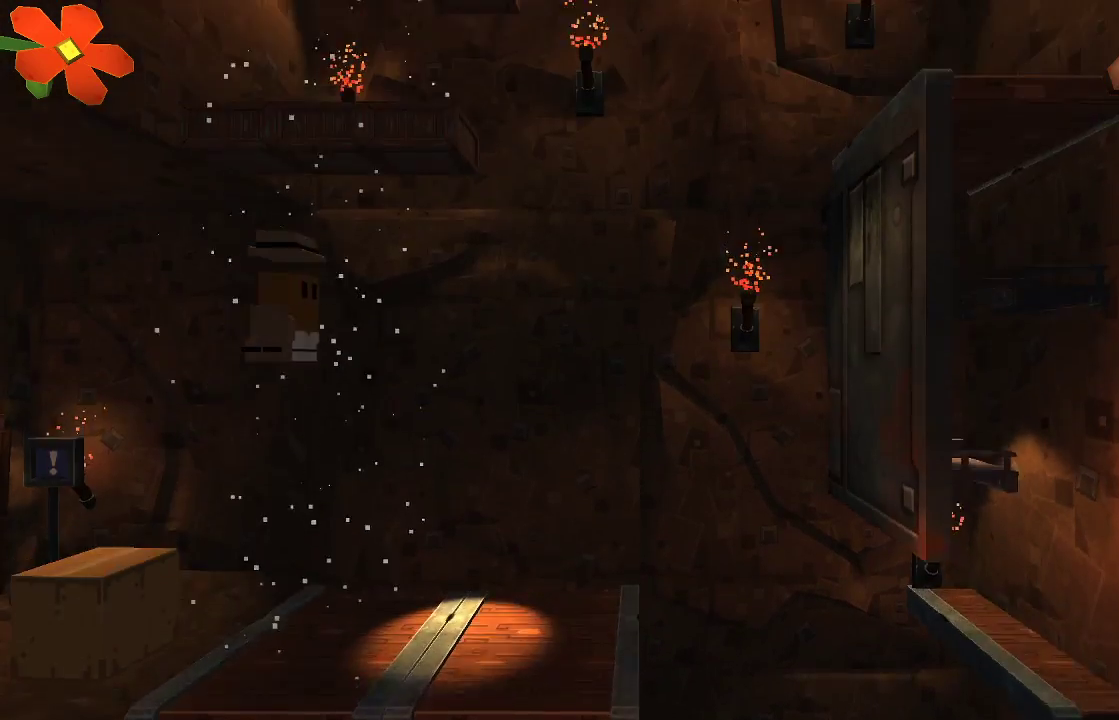
{"buttons": [], "left_stick": "center", "right_stick": "center", "events": [[400, "left_stick", "center"]]}
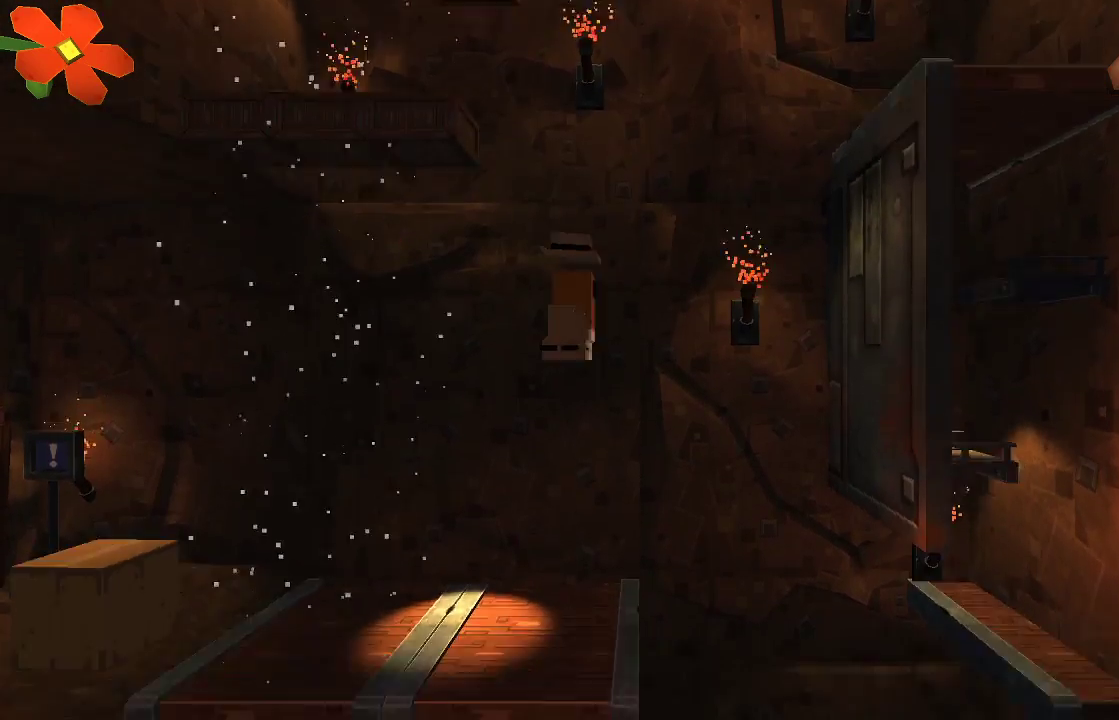
{"buttons": ["TRIANGLE"], "left_stick": "center", "right_stick": "center", "events": [[67, "L1", "down"], [167, "L1", "up"], [267, "TRIANGLE", "down"]]}
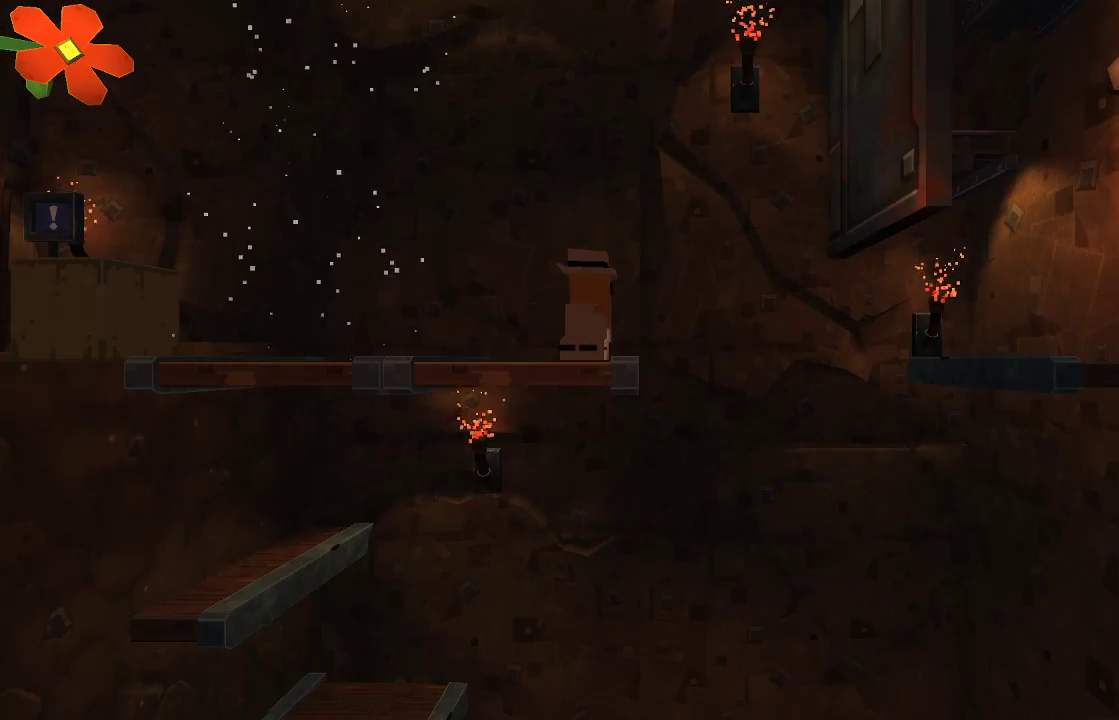
{"buttons": ["TRIANGLE"], "left_stick": "center", "right_stick": "center", "events": []}
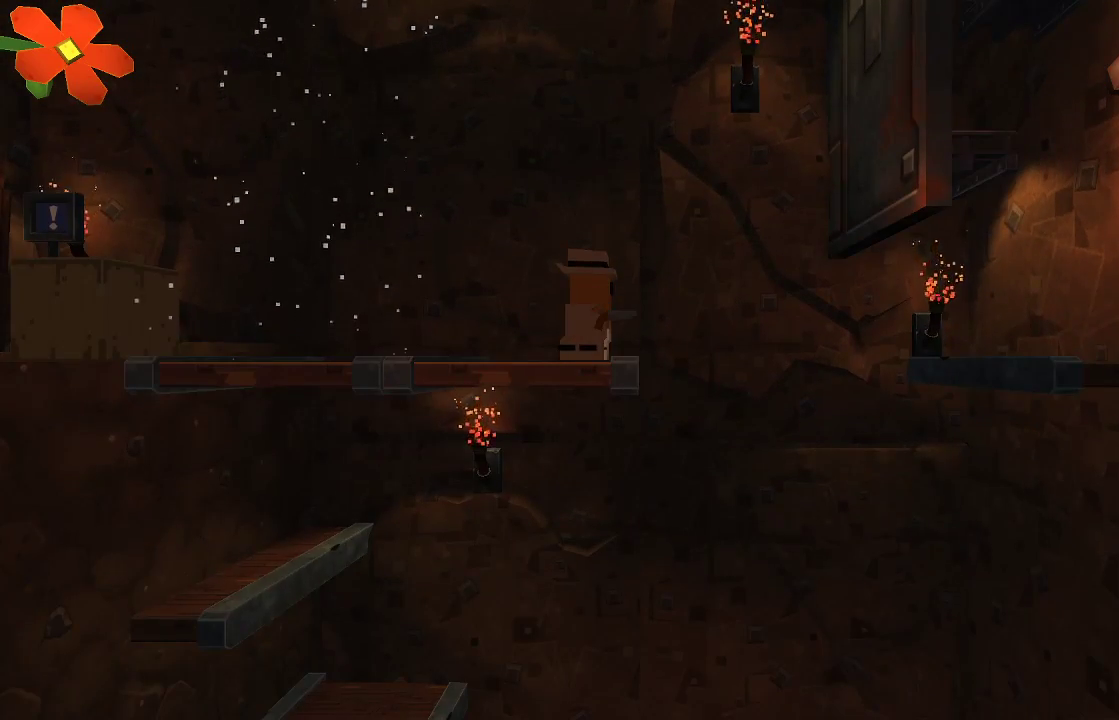
{"buttons": ["TRIANGLE"], "left_stick": "center", "right_stick": "center", "events": []}
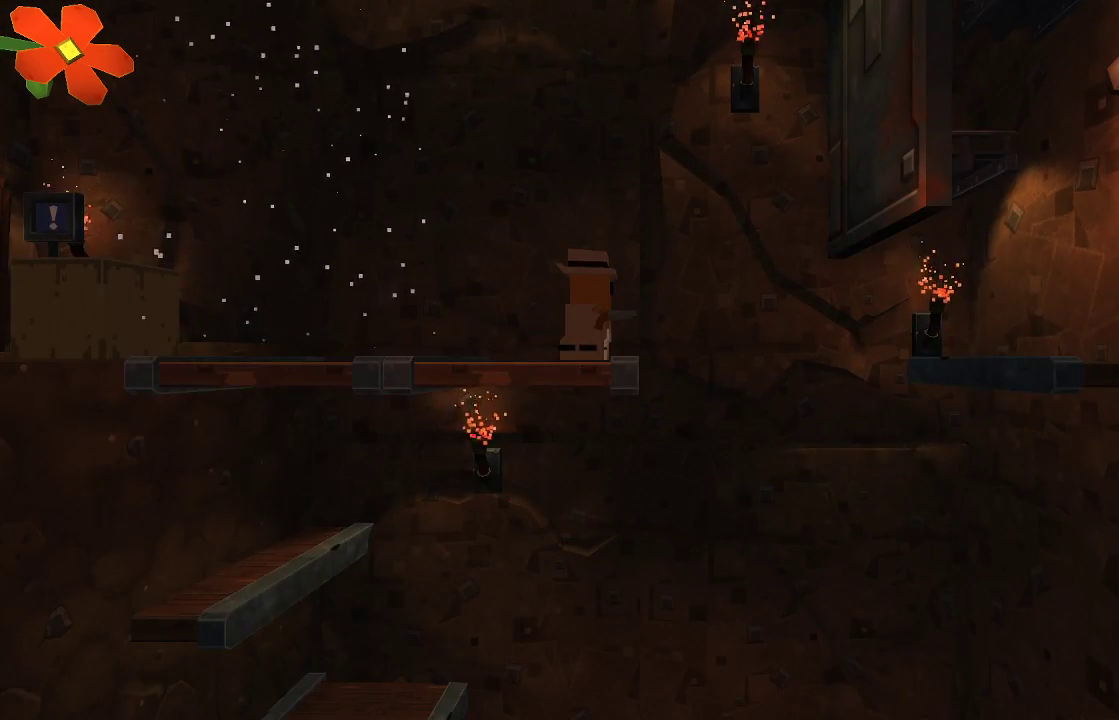
{"buttons": [], "left_stick": "left", "right_stick": "up", "events": [[133, "left_stick", "left"], [233, "TRIANGLE", "up"], [500, "right_stick", "up"]]}